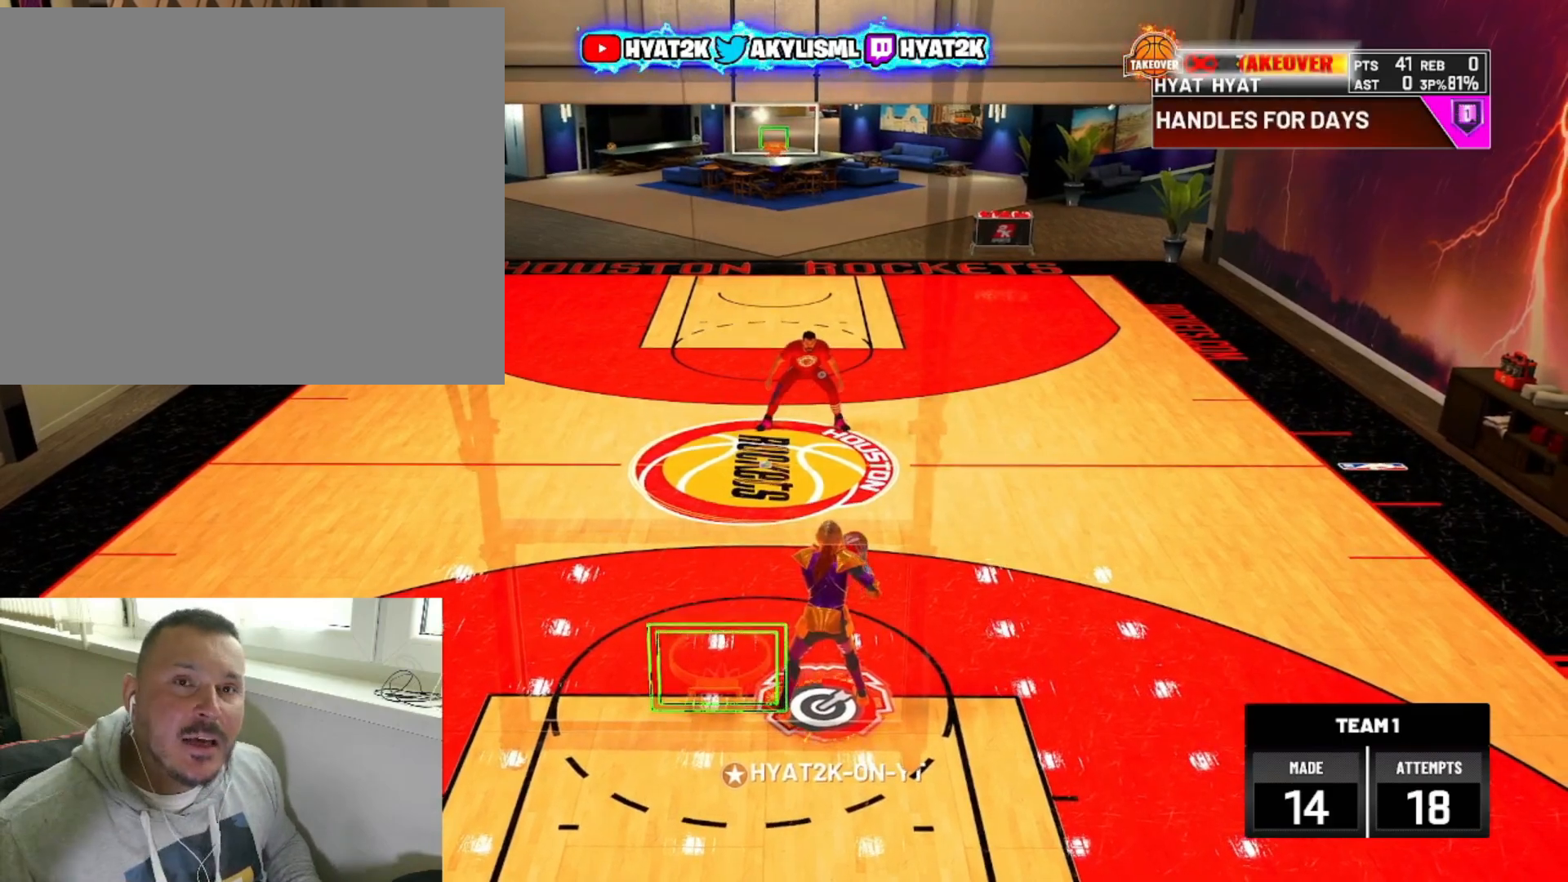
Gameplay with a controller (PlayStation layout); each line is a JSON object with the inputs held at the frame after it. "events" lists button and stick changes between this image and that frame as [ms after this image, input, new state], when the widget could be followed in between.
{"buttons": [], "left_stick": "center", "right_stick": "center", "events": [[250, "L2", "down"], [433, "L2", "up"]]}
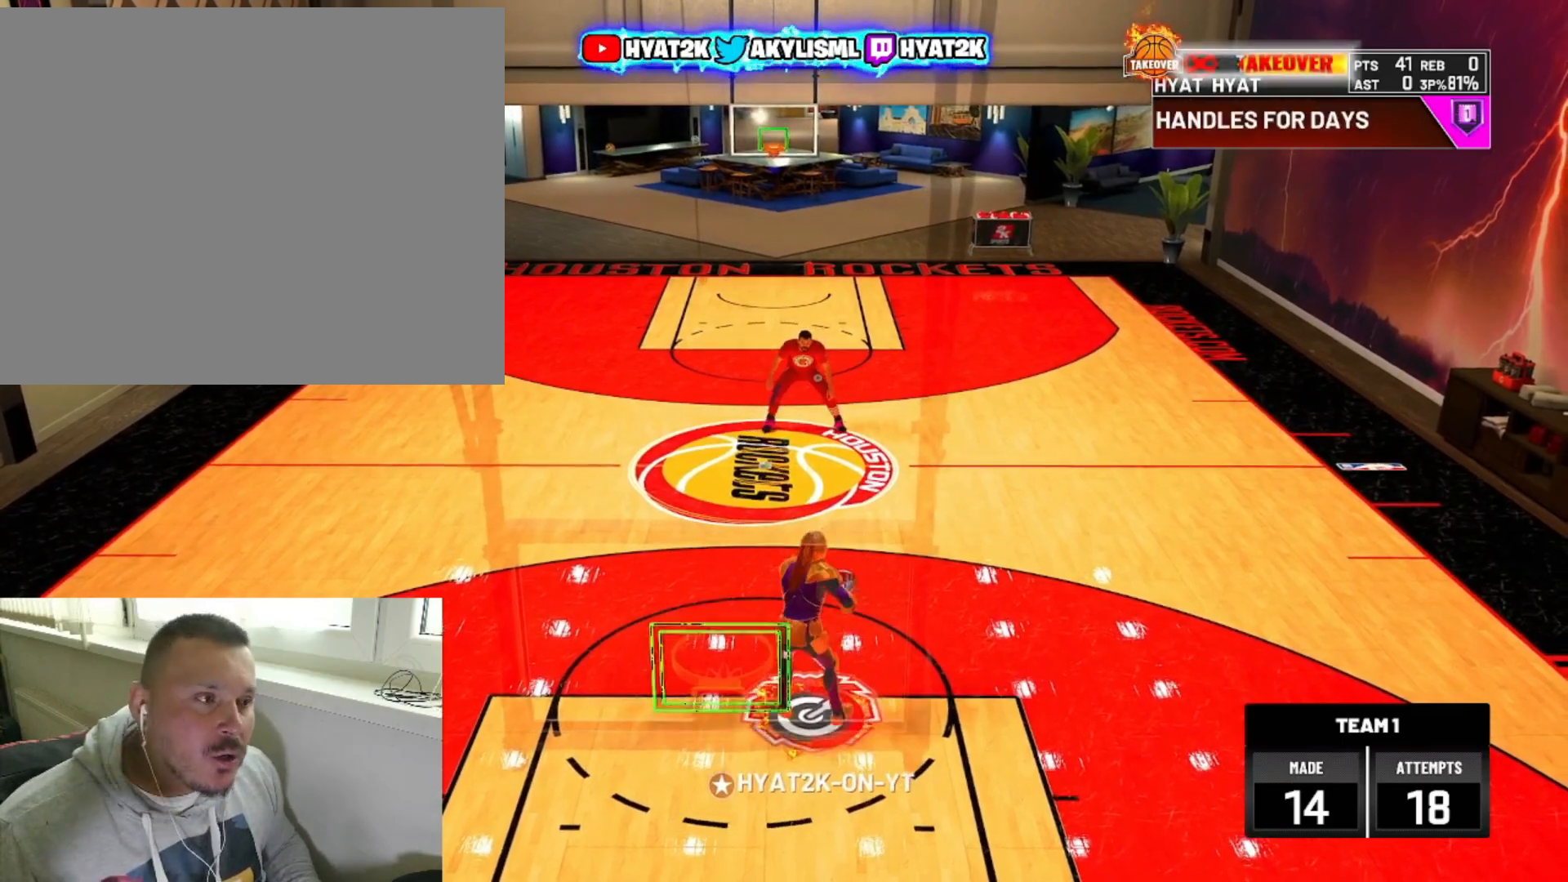
{"buttons": [], "left_stick": "center", "right_stick": "center", "events": []}
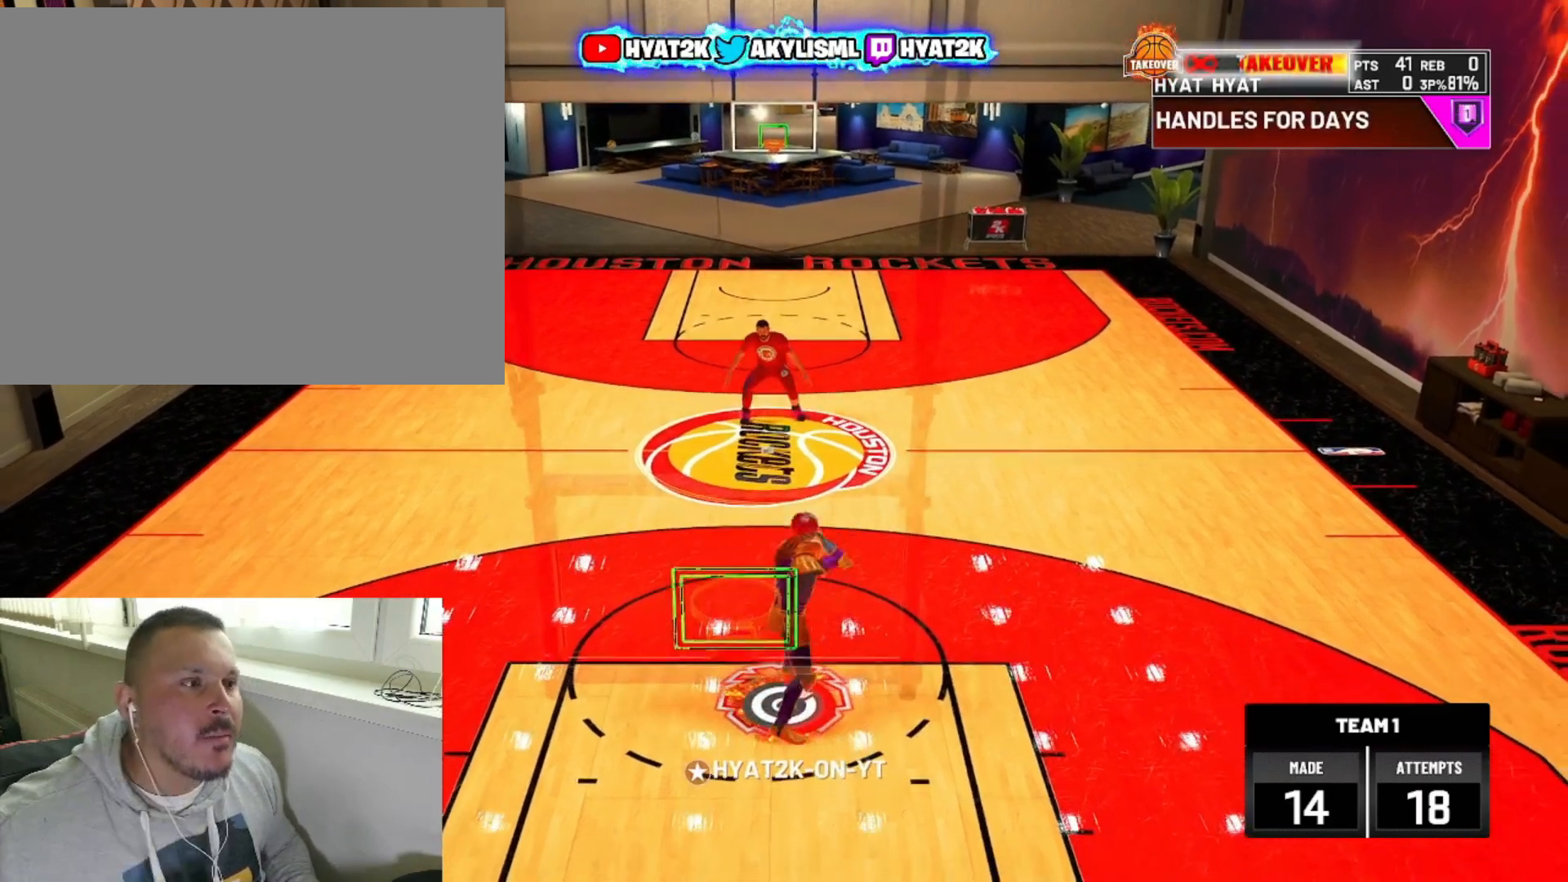
{"buttons": [], "left_stick": "up-right", "right_stick": "center", "events": [[317, "left_stick", "up-right"]]}
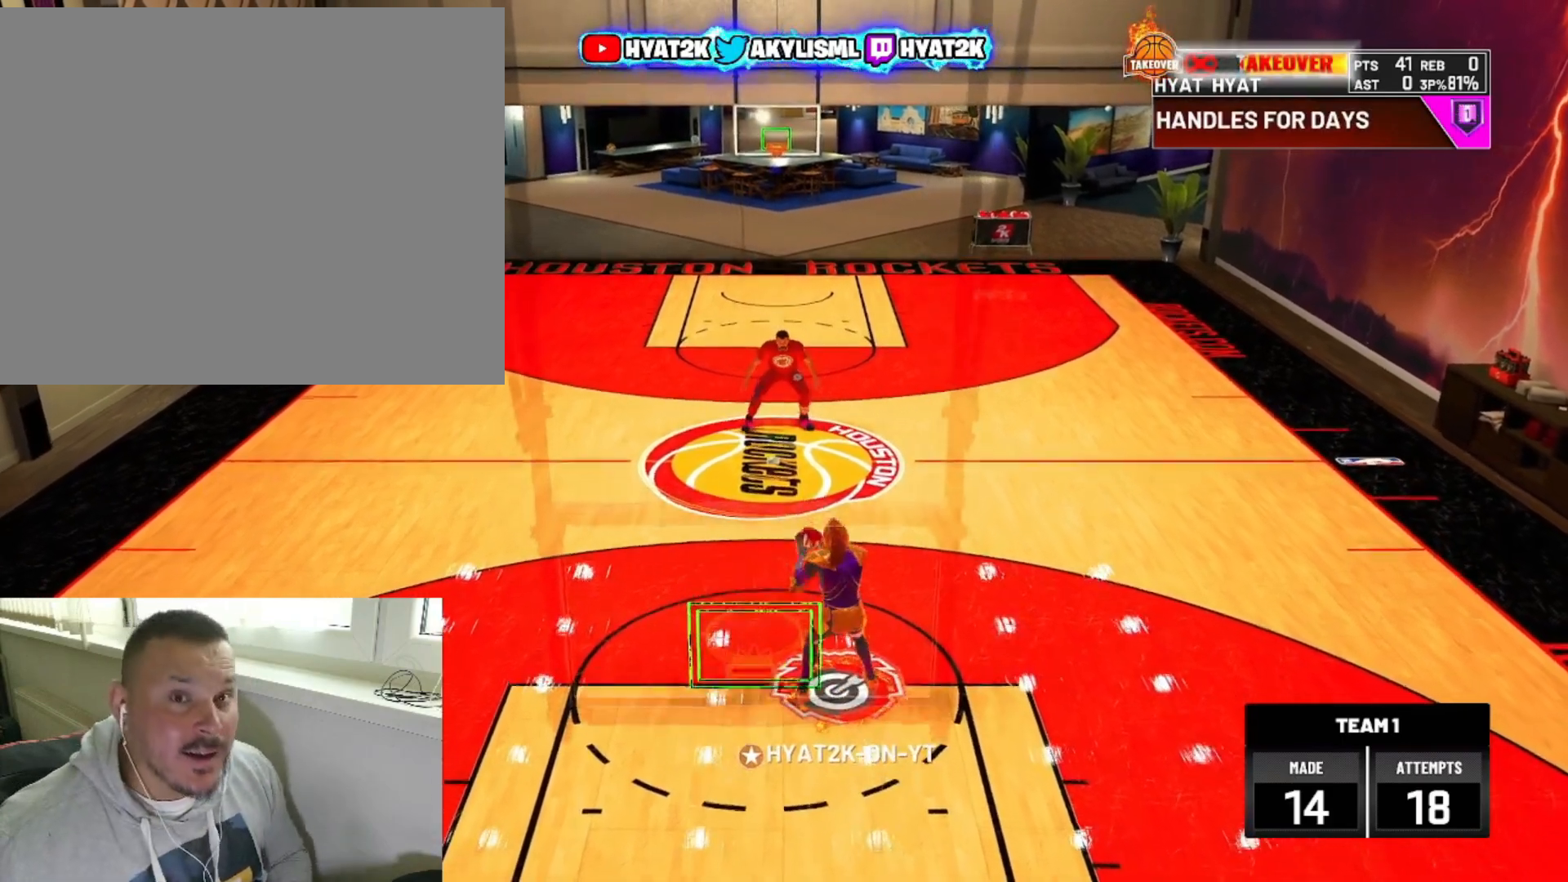
{"buttons": ["R2"], "left_stick": "up-right", "right_stick": "center", "events": [[483, "R2", "down"]]}
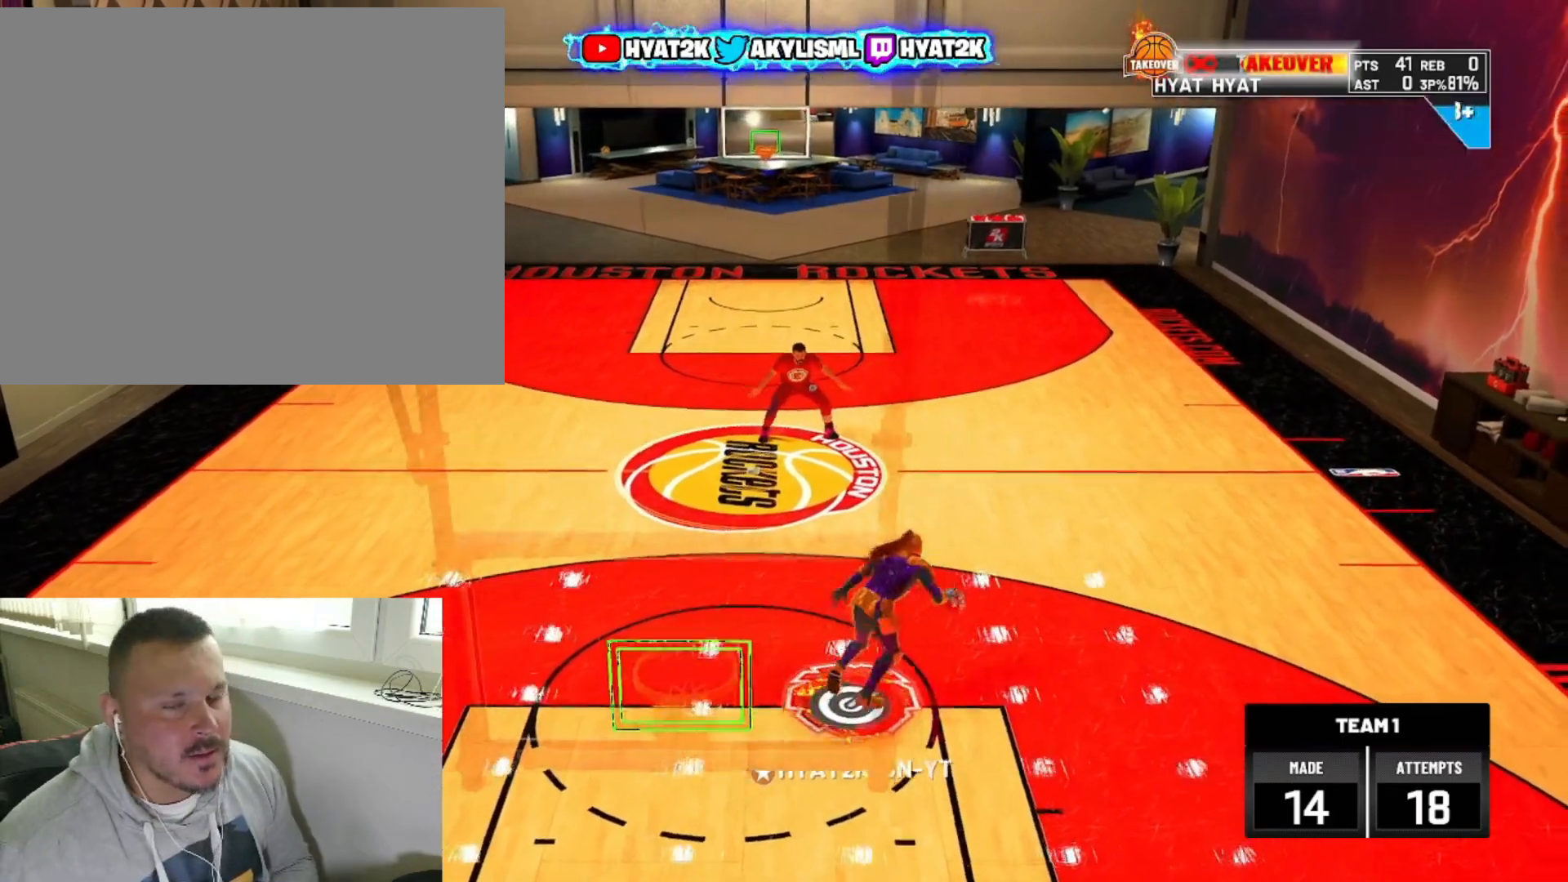
{"buttons": ["R2"], "left_stick": "up-left", "right_stick": "center", "events": [[200, "R2", "up"], [200, "left_stick", "center"], [200, "right_stick", "up-left"], [250, "right_stick", "center"], [283, "R2", "down"], [350, "left_stick", "up-left"]]}
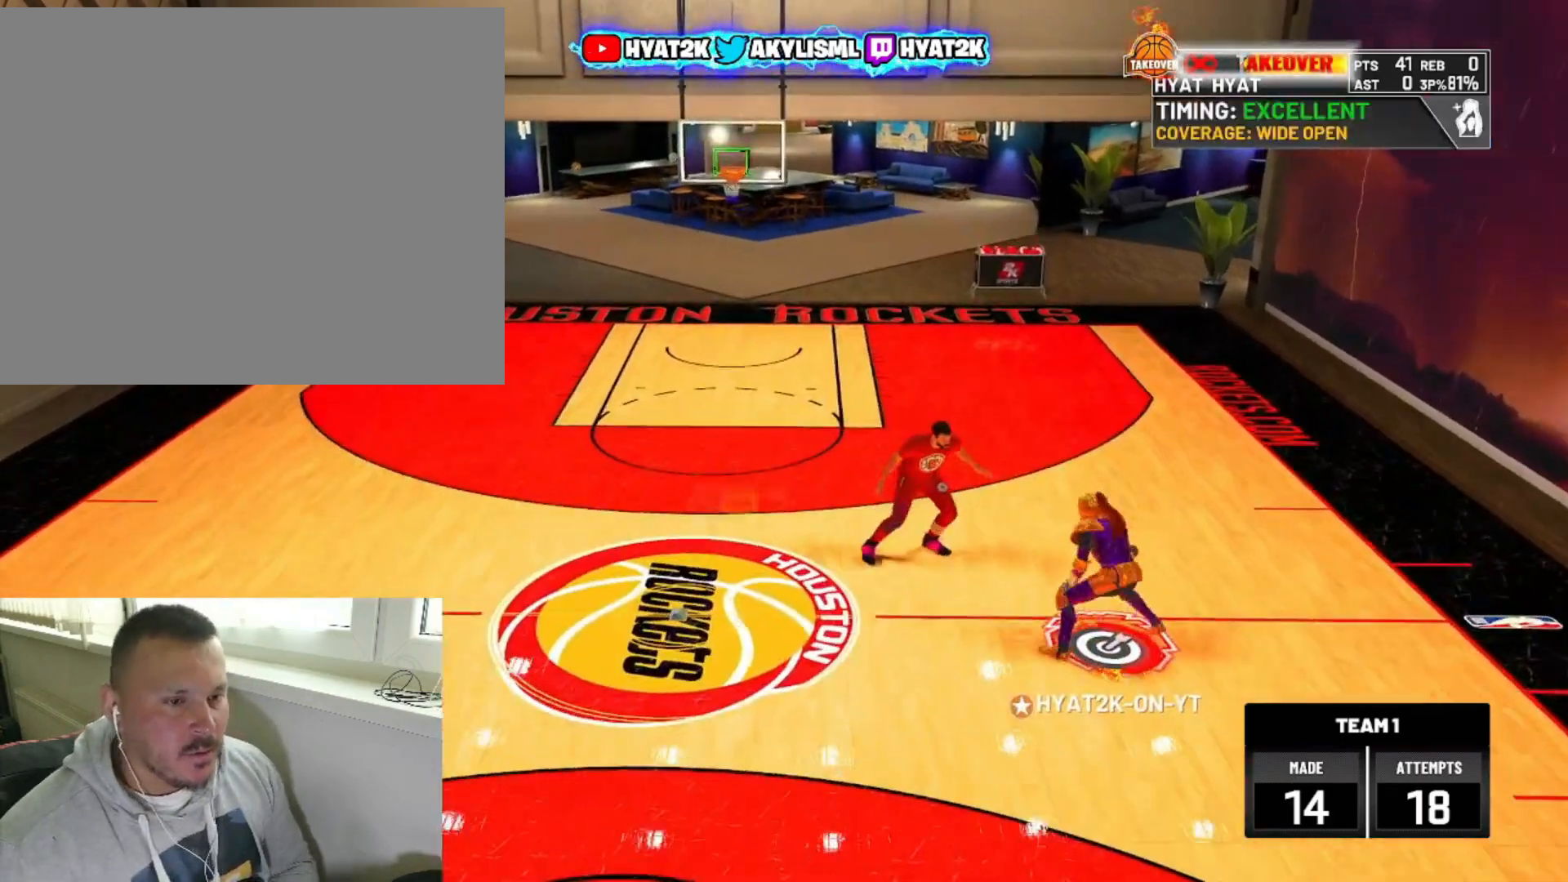
{"buttons": ["R2"], "left_stick": "center", "right_stick": "center", "events": [[450, "left_stick", "center"]]}
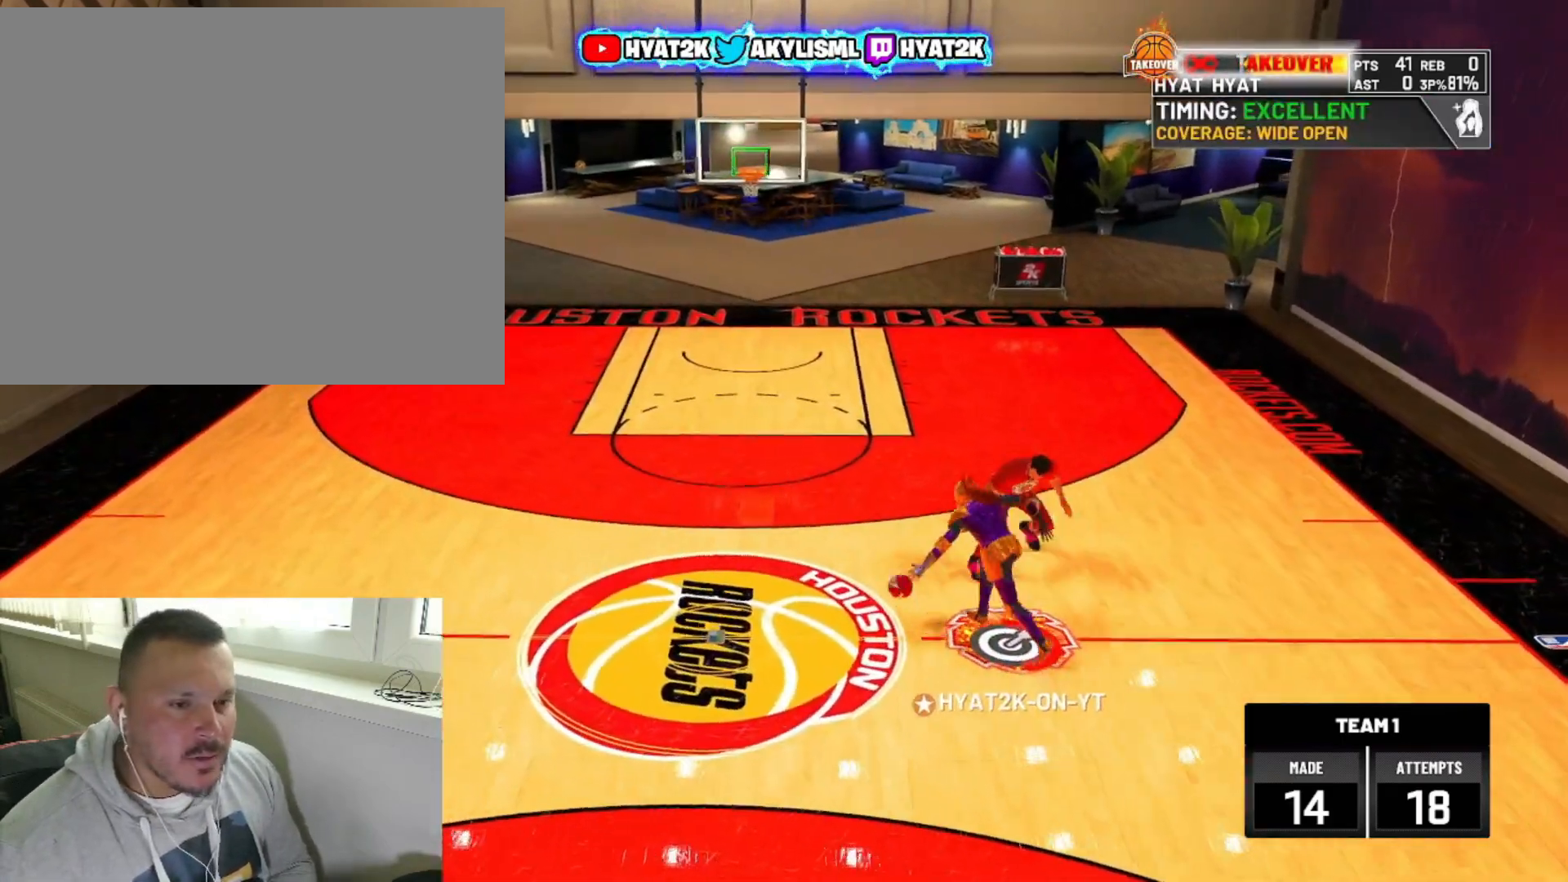
{"buttons": [], "left_stick": "center", "right_stick": "center", "events": [[17, "right_stick", "right"], [267, "right_stick", "center"], [433, "R2", "up"]]}
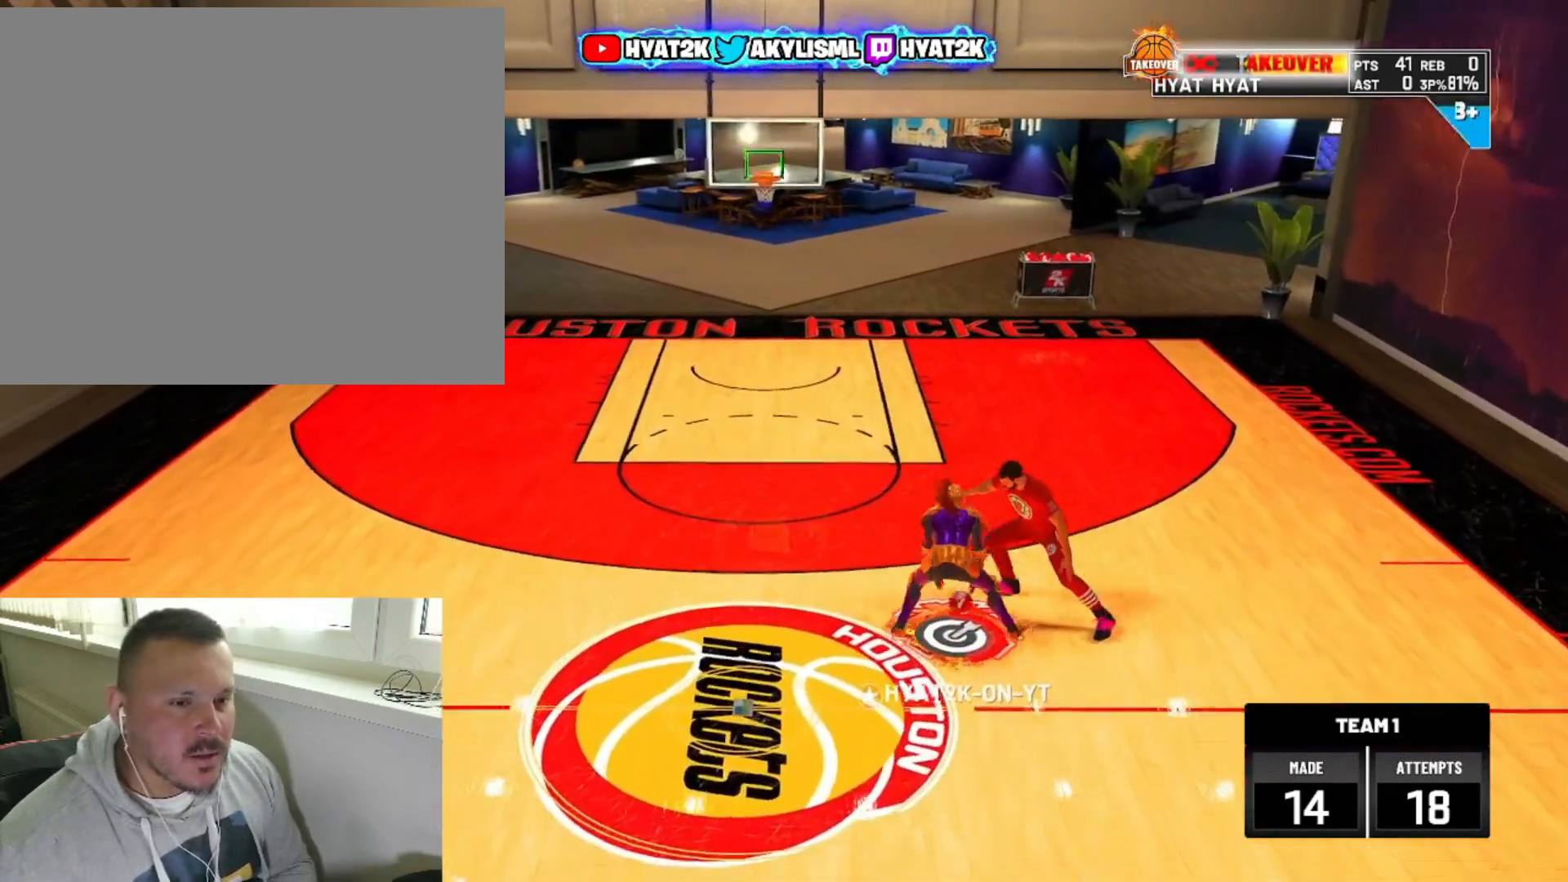
{"buttons": ["R2"], "left_stick": "center", "right_stick": "center", "events": [[133, "right_stick", "up"], [250, "left_stick", "down-left"], [283, "right_stick", "center"], [433, "left_stick", "center"], [483, "R2", "down"]]}
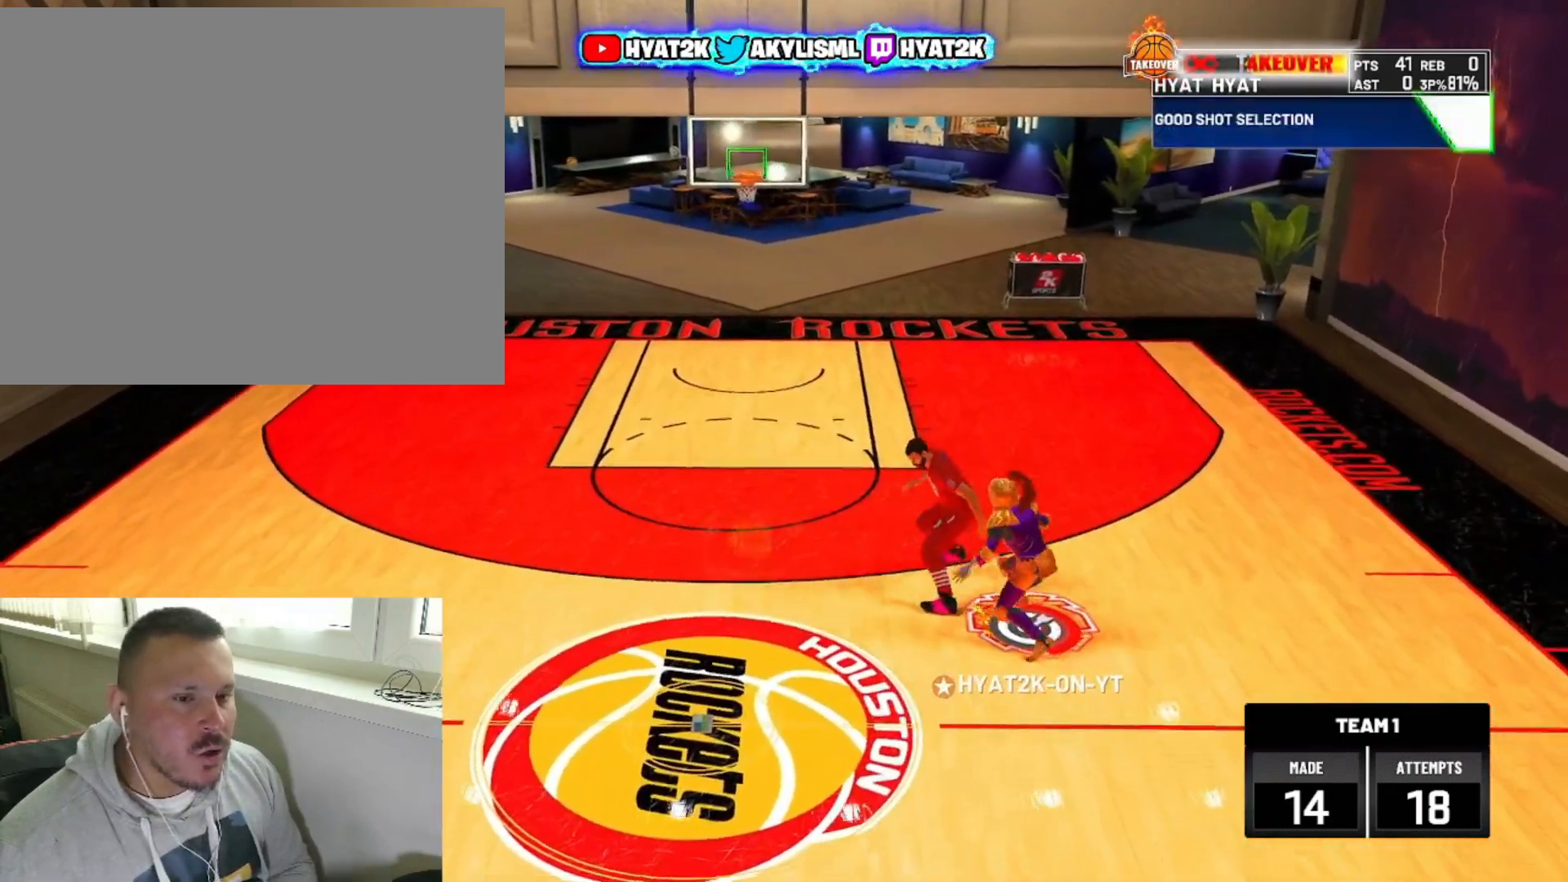
{"buttons": [], "left_stick": "center", "right_stick": "up-left", "events": [[50, "right_stick", "up-right"], [250, "R2", "up"], [250, "right_stick", "center"], [367, "right_stick", "up-left"]]}
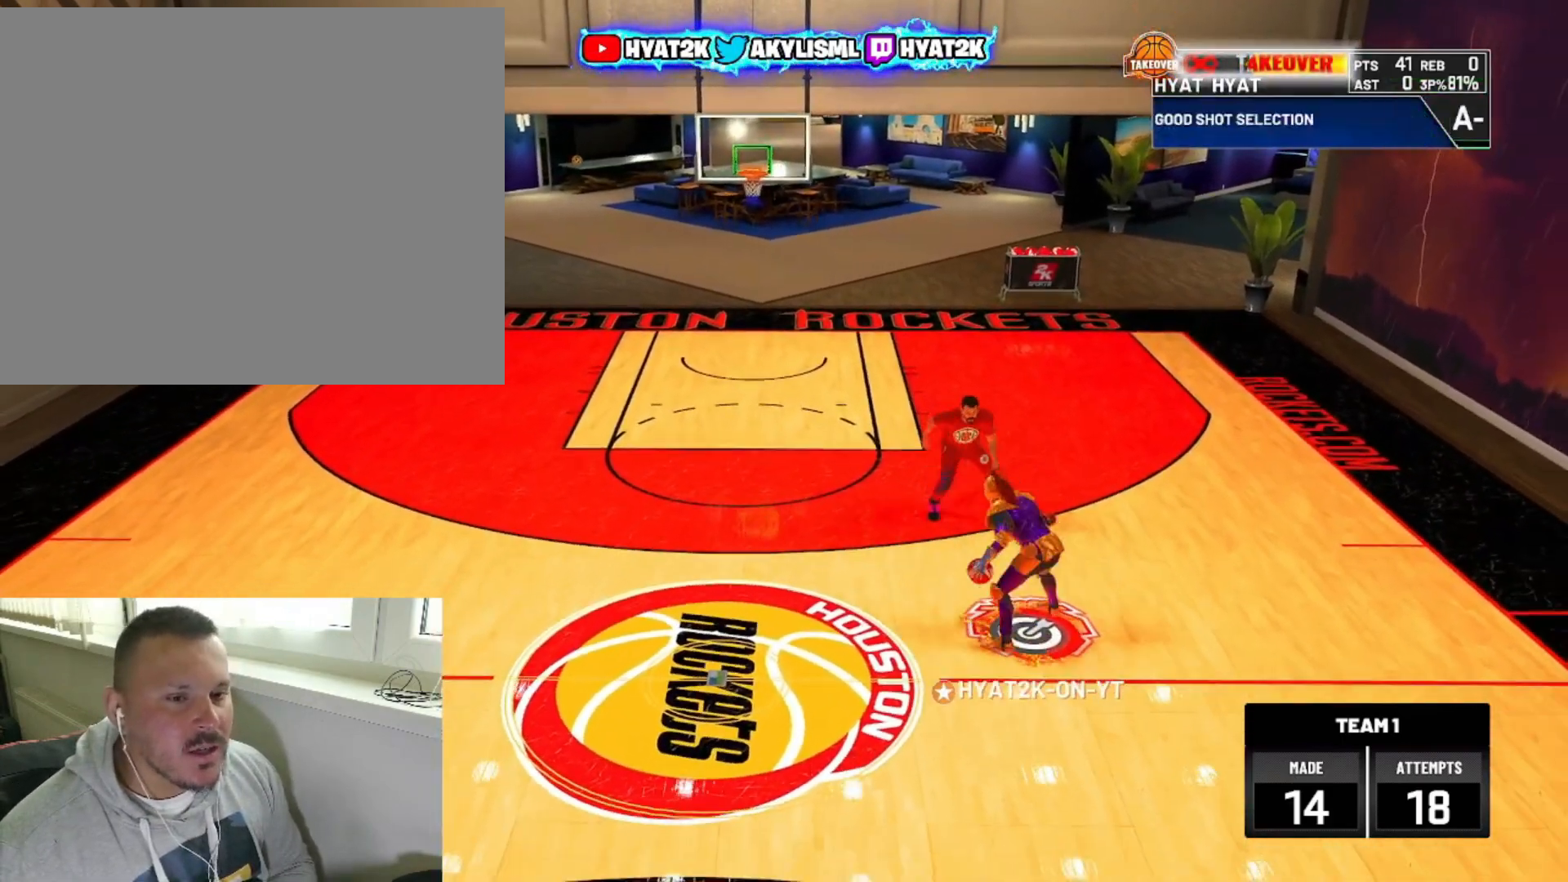
{"buttons": ["R2"], "left_stick": "up-left", "right_stick": "center", "events": [[17, "right_stick", "center"], [83, "R2", "down"], [83, "left_stick", "up-left"]]}
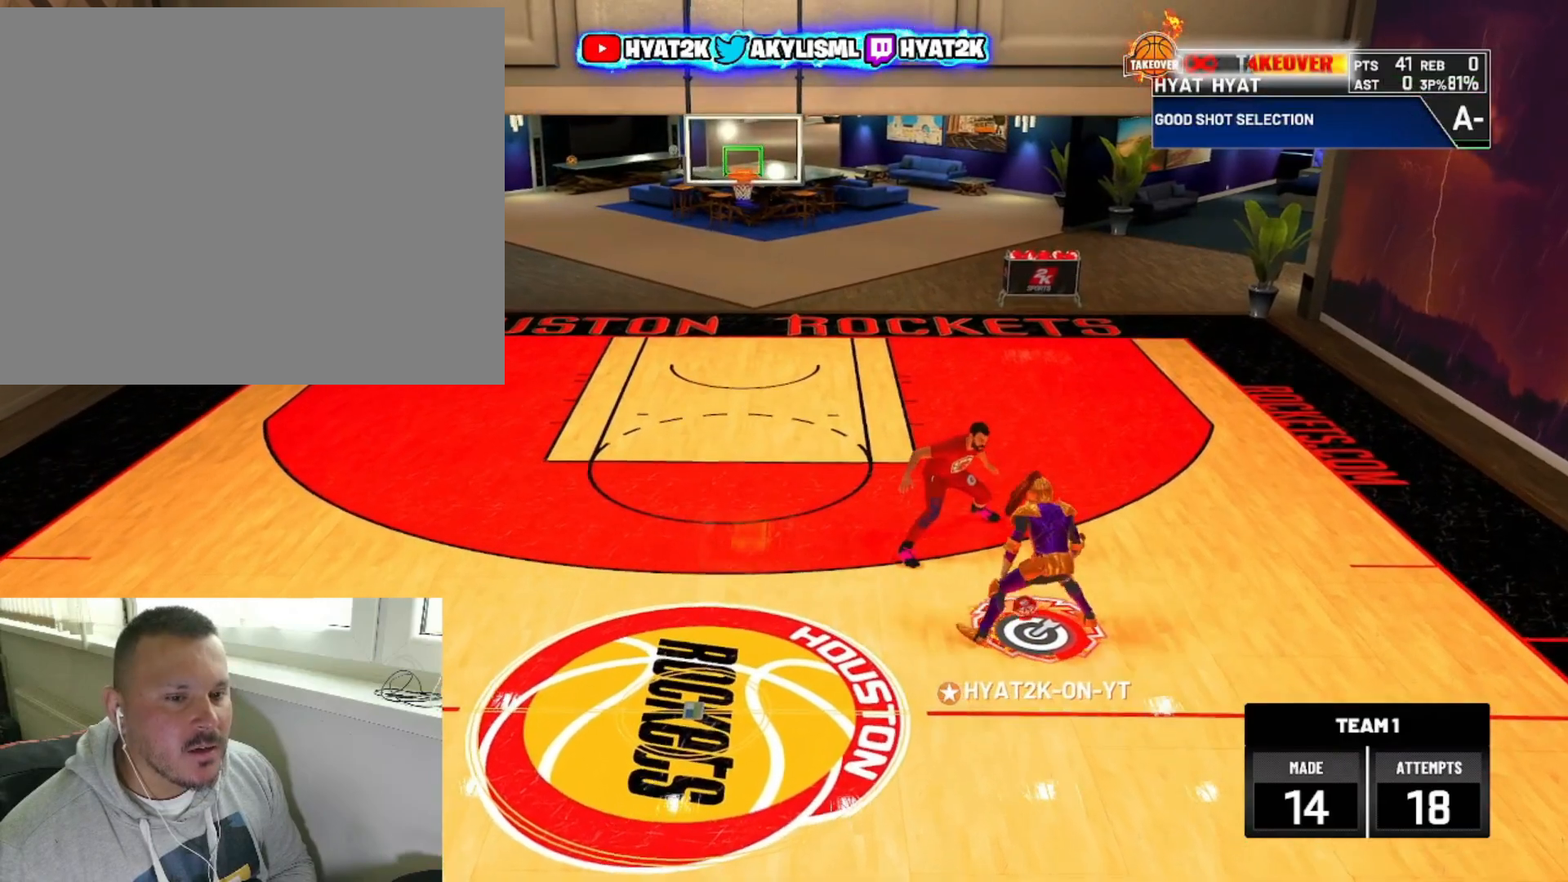
{"buttons": ["R2"], "left_stick": "center", "right_stick": "up-right", "events": [[67, "left_stick", "left"], [317, "left_stick", "center"], [317, "right_stick", "right"], [450, "right_stick", "up-right"]]}
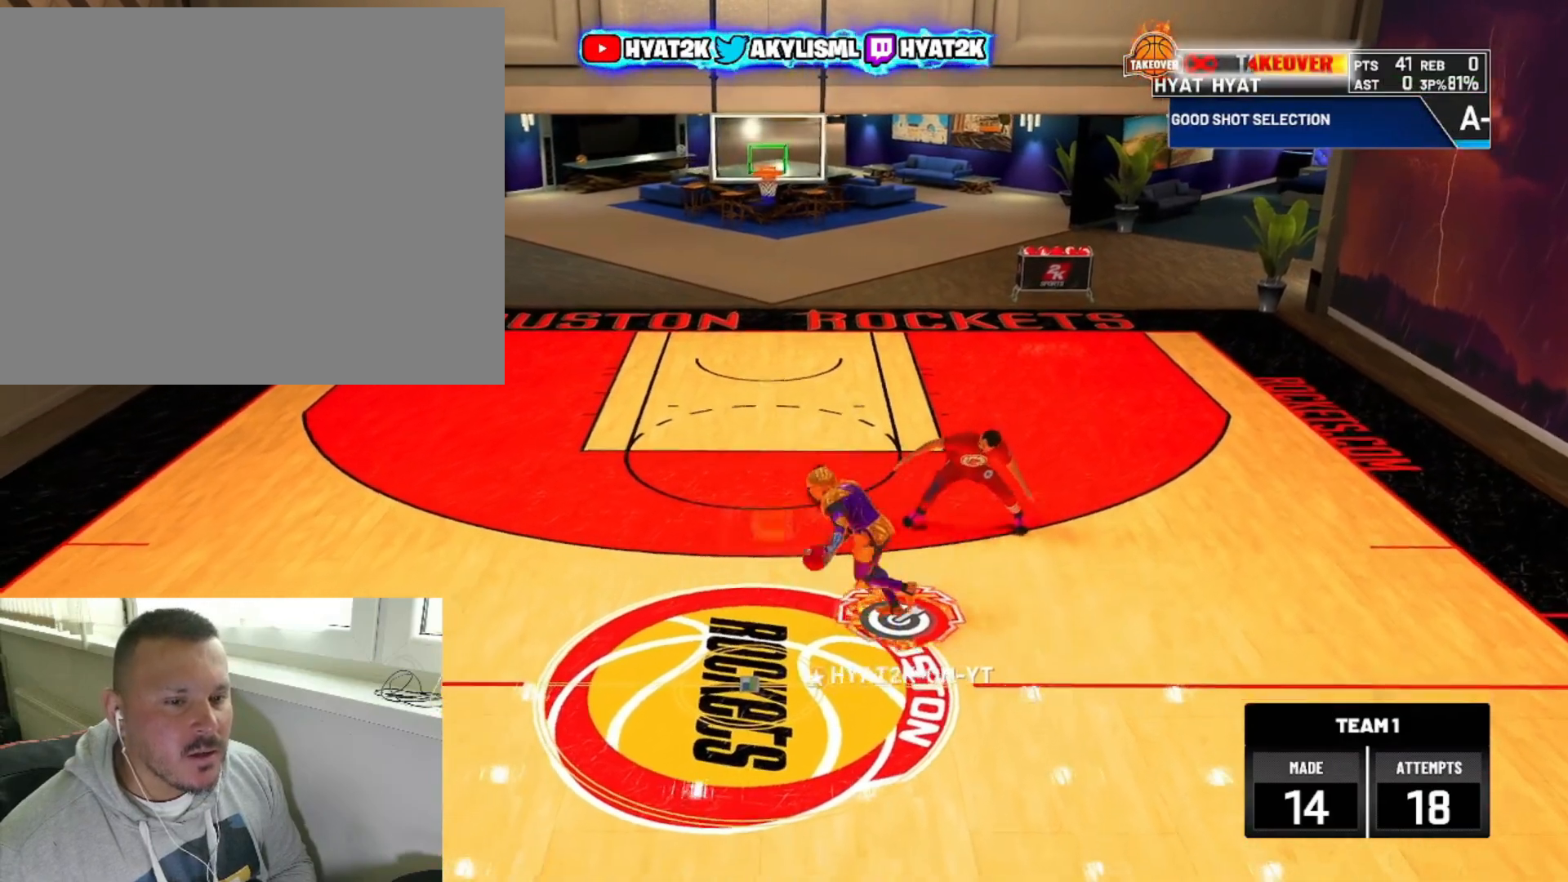
{"buttons": [], "left_stick": "center", "right_stick": "center", "events": [[67, "right_stick", "center"], [283, "R2", "up"]]}
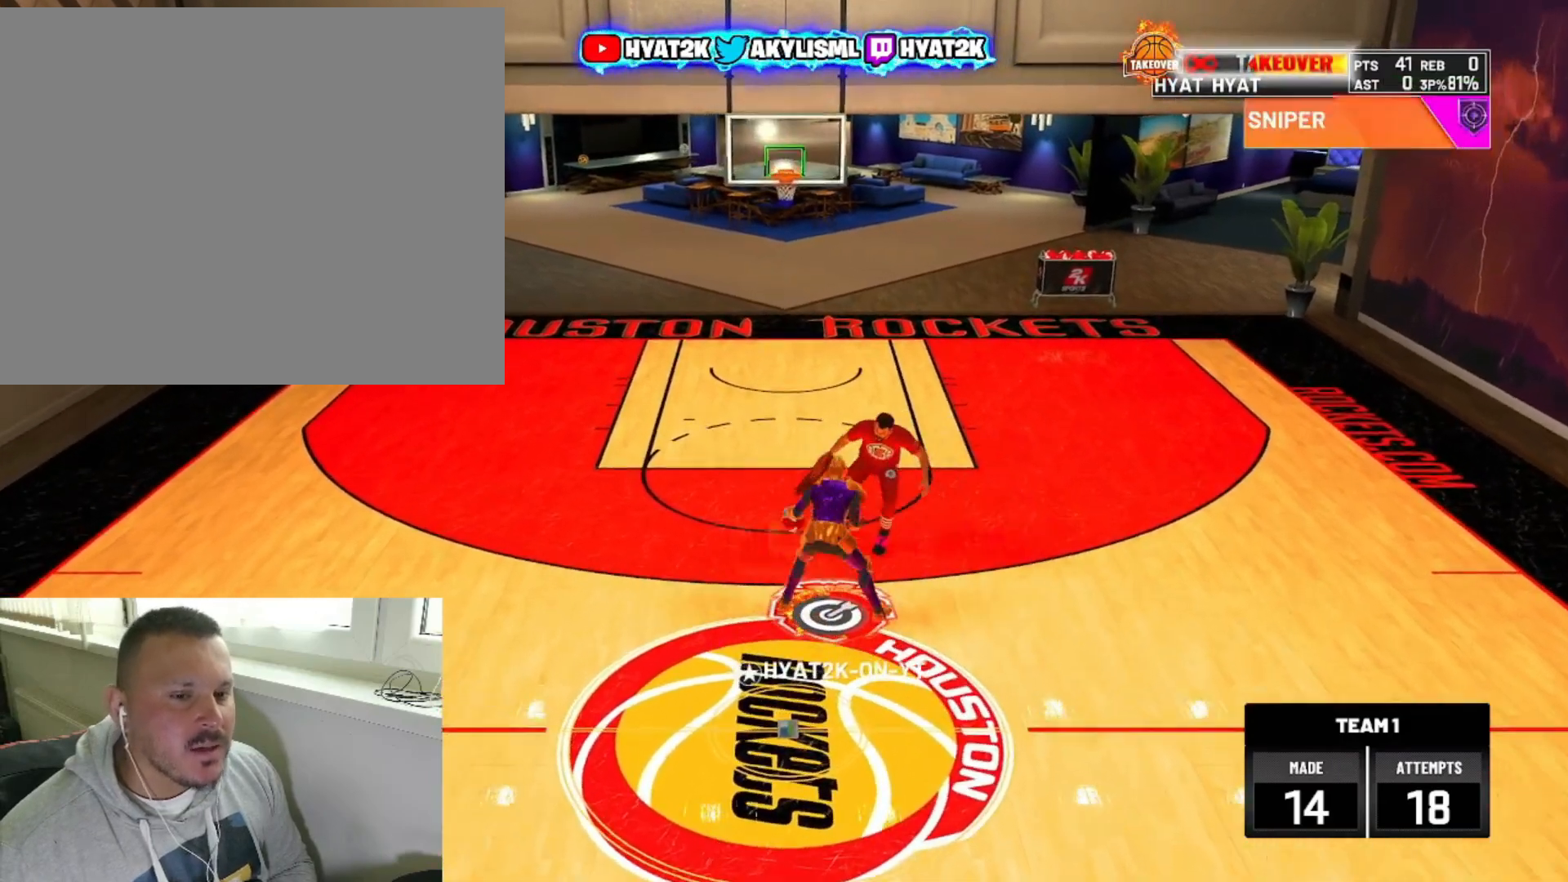
{"buttons": [], "left_stick": "center", "right_stick": "center", "events": [[150, "right_stick", "up"], [283, "left_stick", "down-left"], [300, "right_stick", "center"], [450, "left_stick", "center"]]}
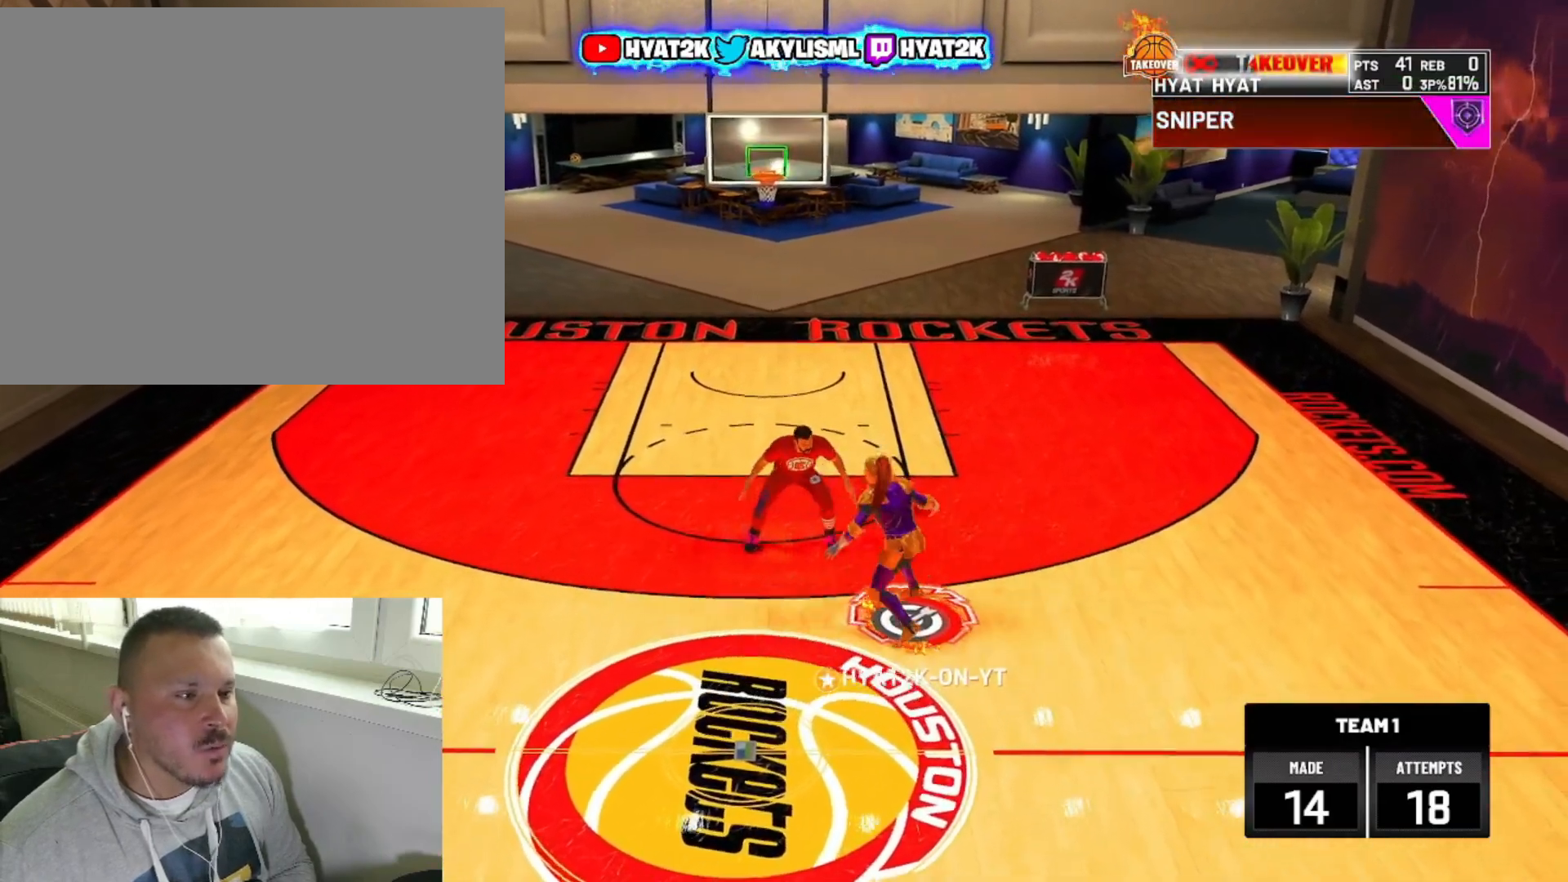
{"buttons": [], "left_stick": "center", "right_stick": "center", "events": [[117, "R2", "down"], [217, "right_stick", "up-right"], [383, "right_stick", "center"], [417, "R2", "up"]]}
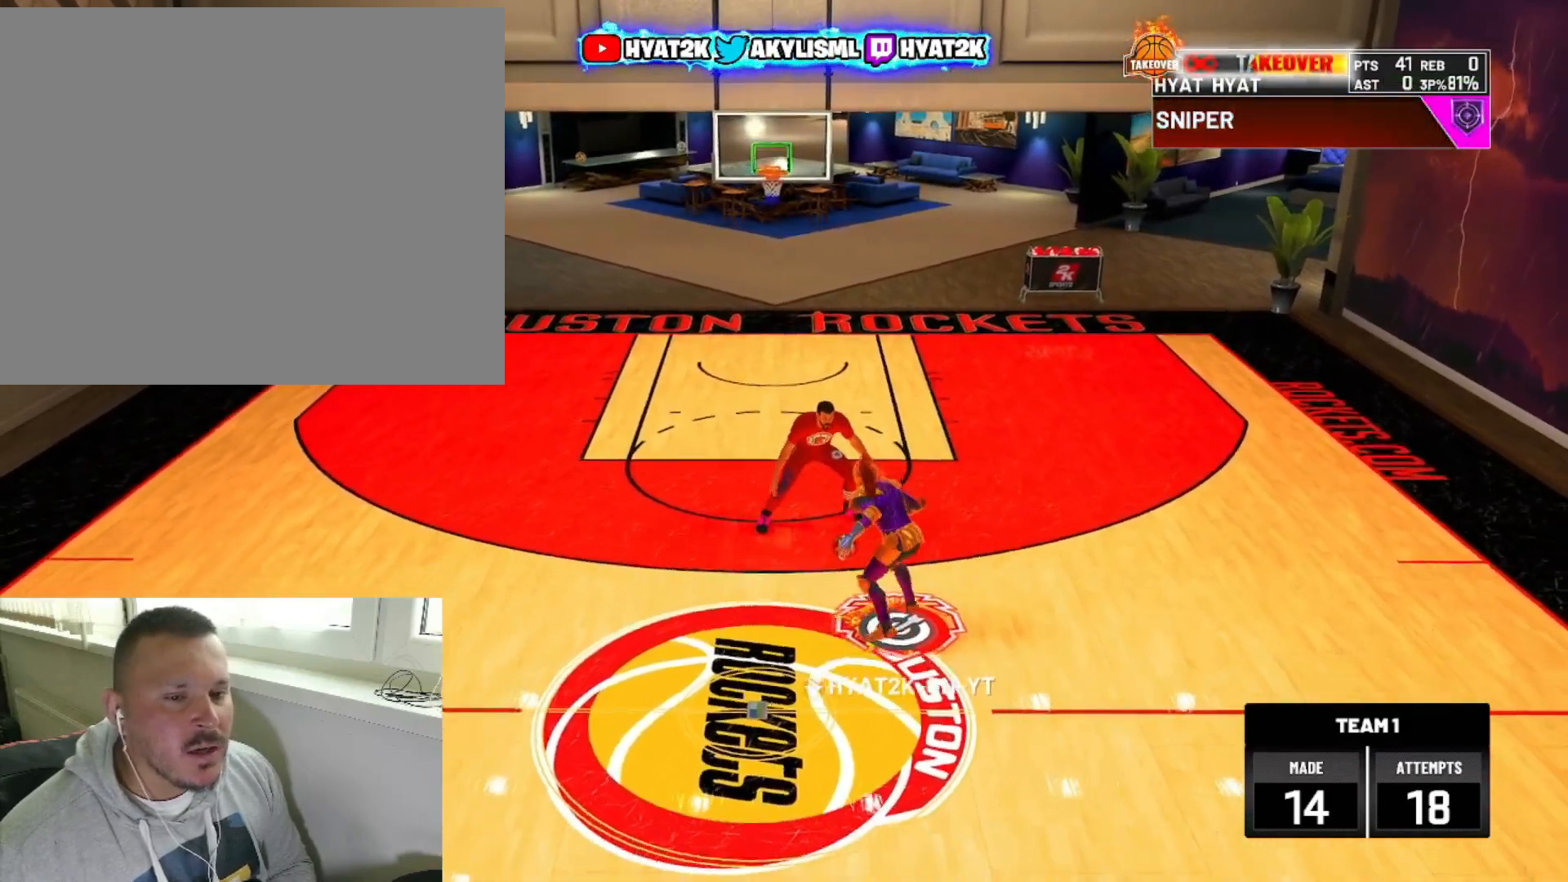
{"buttons": ["R2"], "left_stick": "up-left", "right_stick": "center", "events": [[17, "right_stick", "up-left"], [183, "right_stick", "center"], [267, "R2", "down"], [267, "left_stick", "up-left"]]}
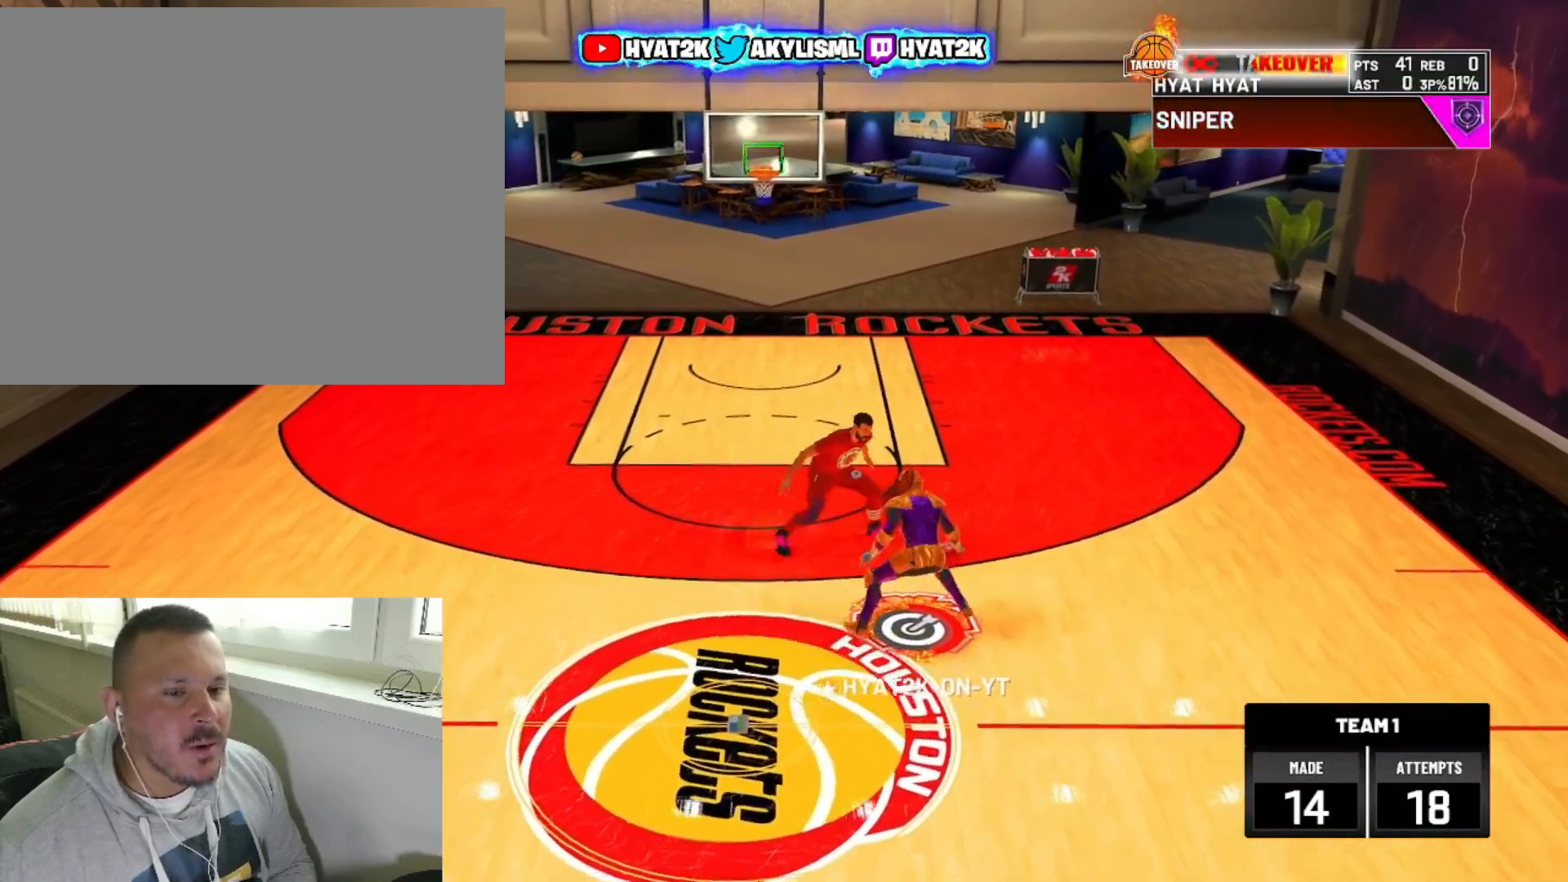
{"buttons": ["SQUARE", "R2"], "left_stick": "center", "right_stick": "center", "events": [[67, "left_stick", "left"], [333, "L2", "down"], [383, "SQUARE", "down"], [383, "left_stick", "center"], [400, "L2", "up"]]}
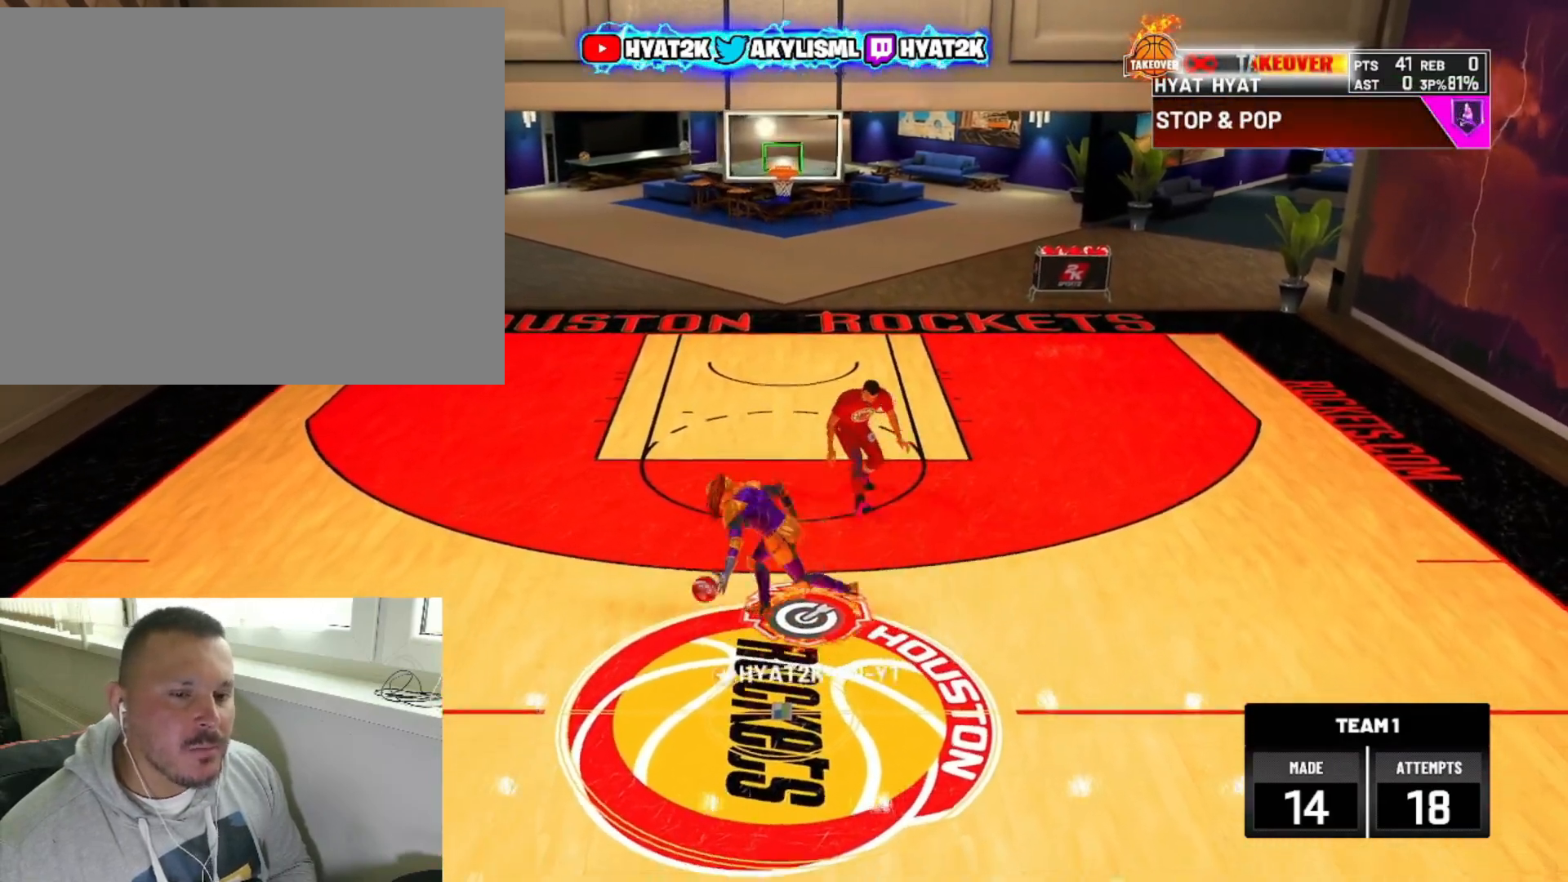
{"buttons": ["R2"], "left_stick": "center", "right_stick": "center", "events": [[317, "SQUARE", "up"]]}
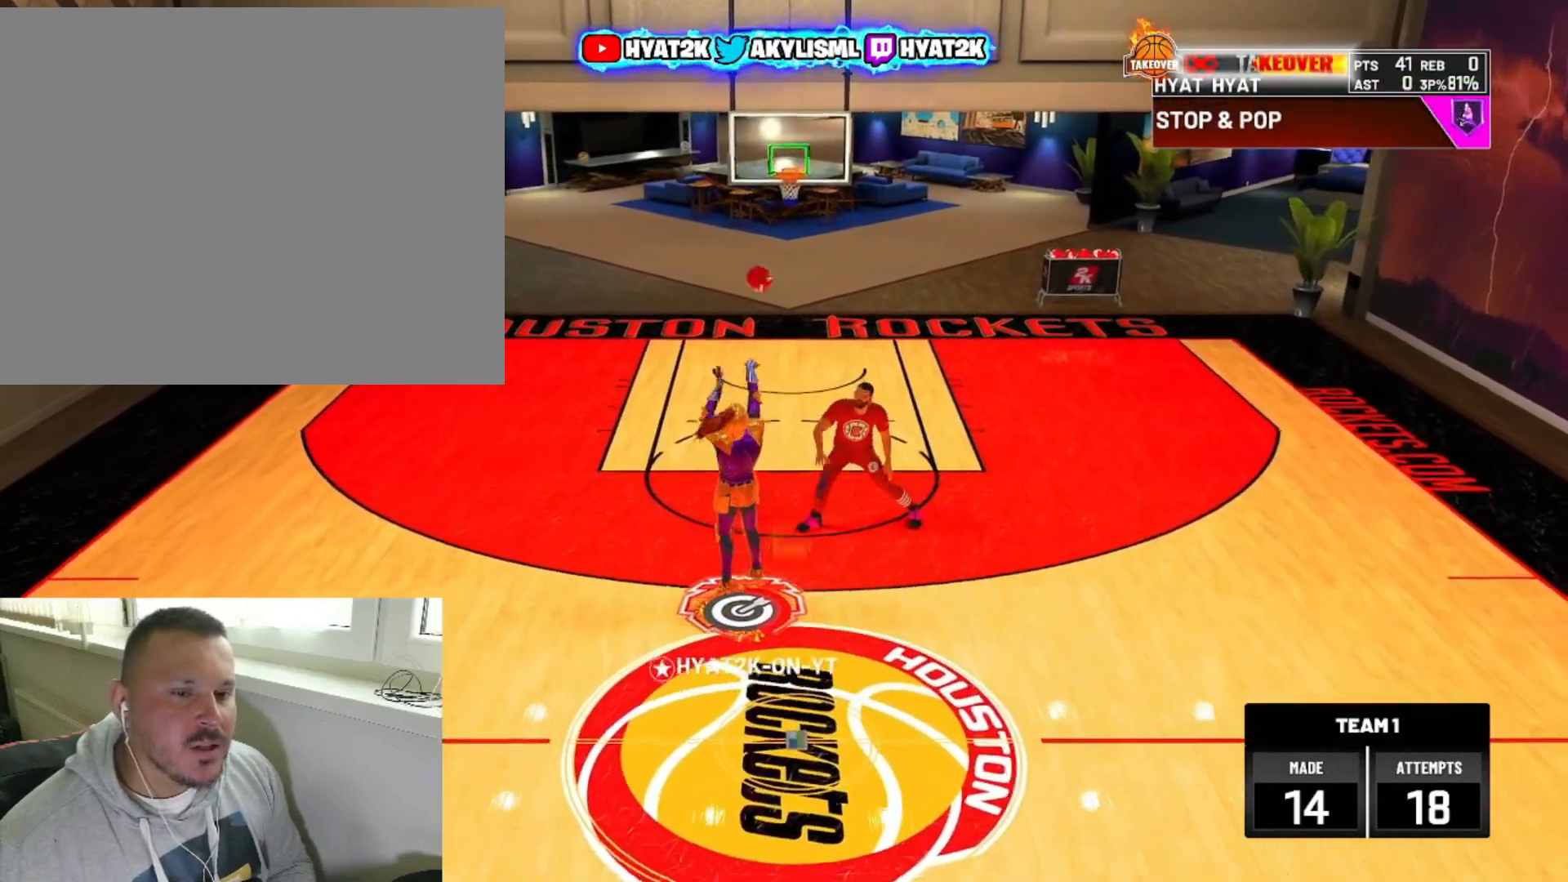
{"buttons": [], "left_stick": "center", "right_stick": "center", "events": [[200, "R2", "up"]]}